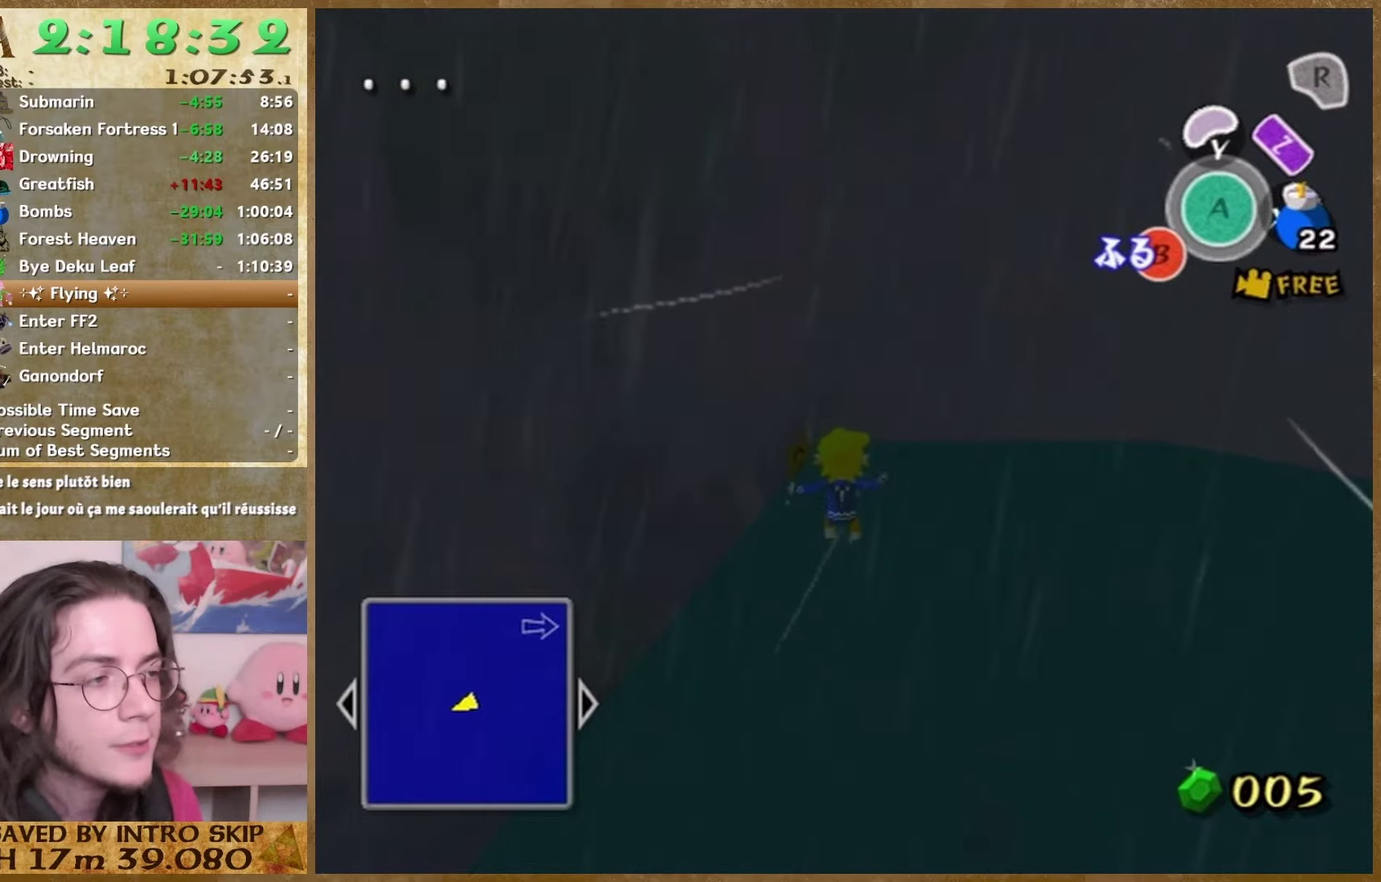
Gameplay with a controller (Nintendo layout); each line is a JSON object with the inputs held at the frame after it. This overlay highlights the sticks when they move; stick clicks (L3 R3) are not distinguishable. Not read: L2 L3 R3 left_stick.
{"buttons": [], "right_stick": "center"}
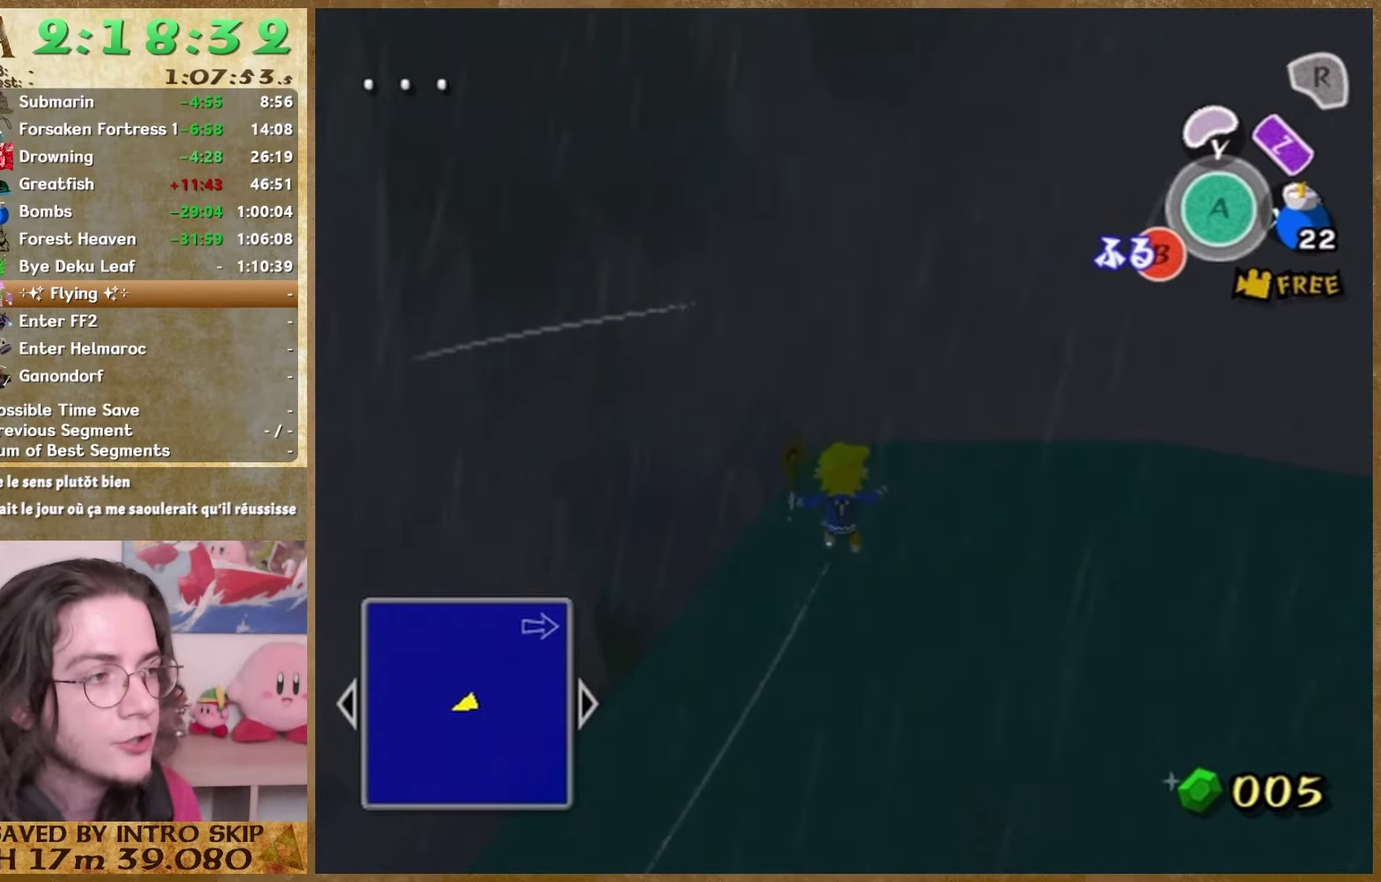
{"buttons": [], "right_stick": "center"}
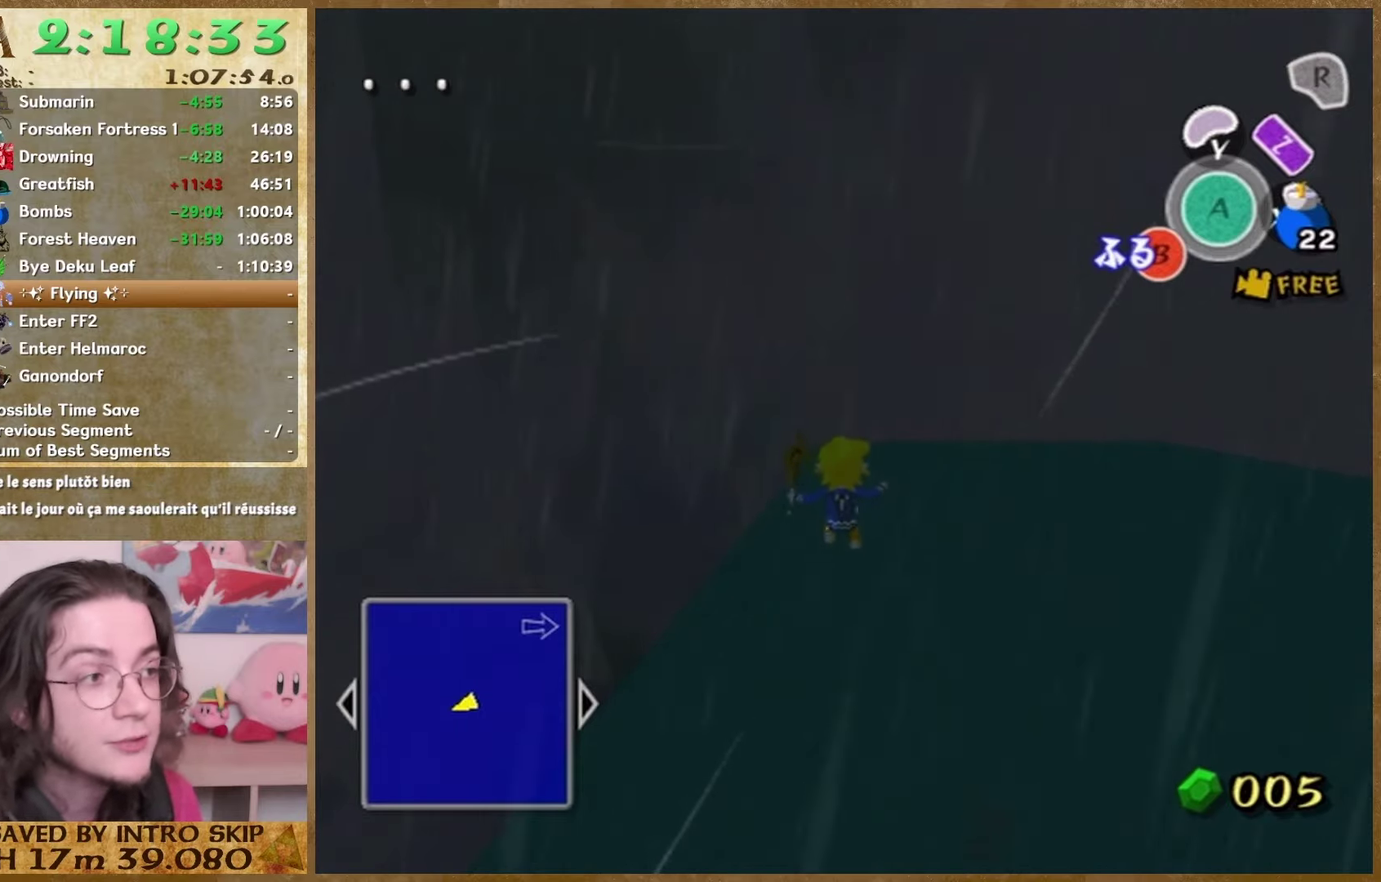
{"buttons": ["B"], "right_stick": "center"}
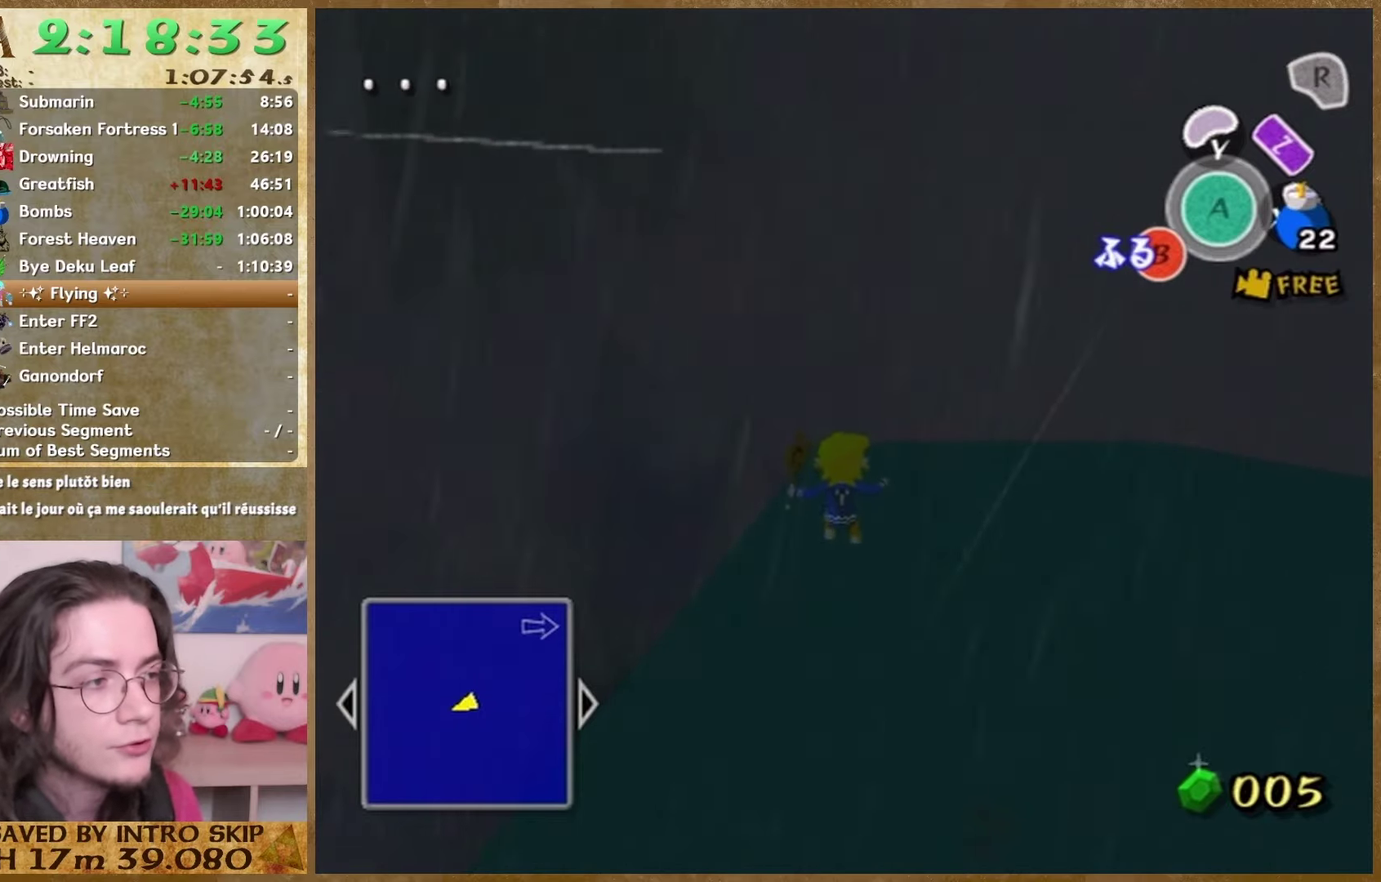
{"buttons": ["L1"], "right_stick": "center"}